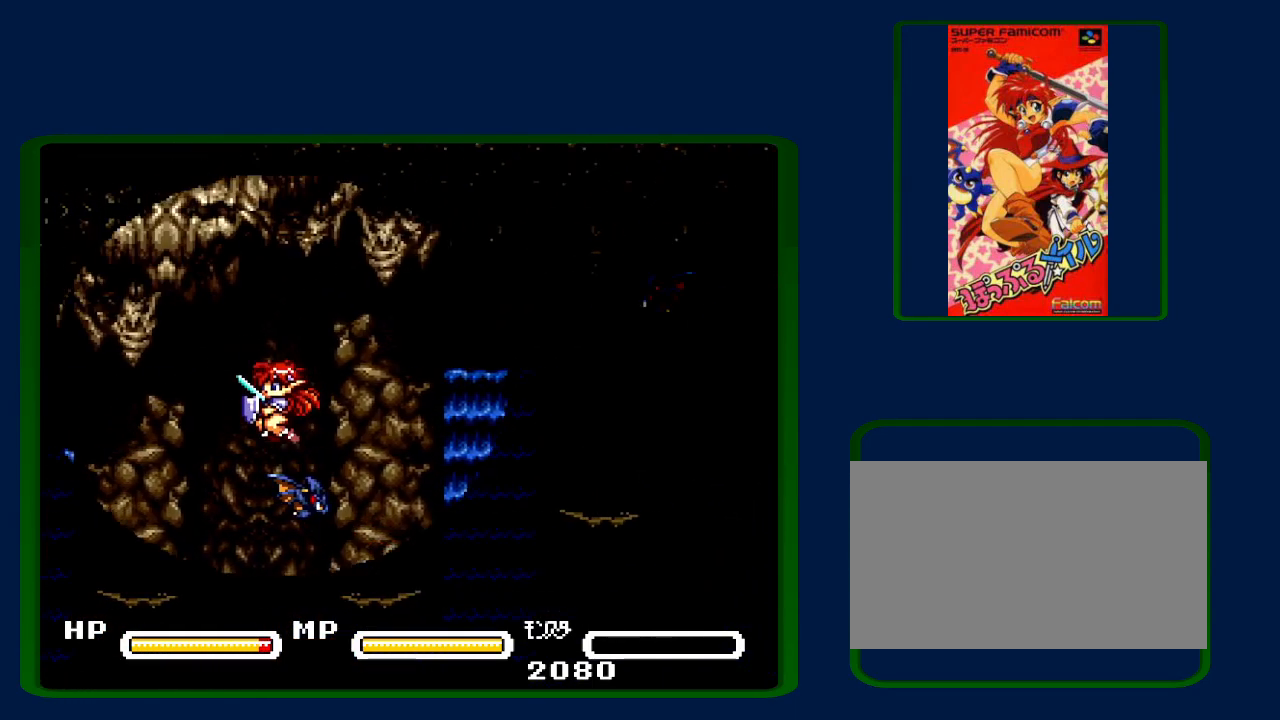
Gameplay with a controller (Nintendo layout); each line is a JSON object with the inputs held at the frame after it. "events" lists button and stick changes between this image and that frame as [ms after this image, input, new state], when the widget could be followed in between. Not read: L3 R3.
{"buttons": ["DPAD_LEFT"], "events": [[17, "B", "up"], [333, "Y", "down"], [483, "Y", "up"]]}
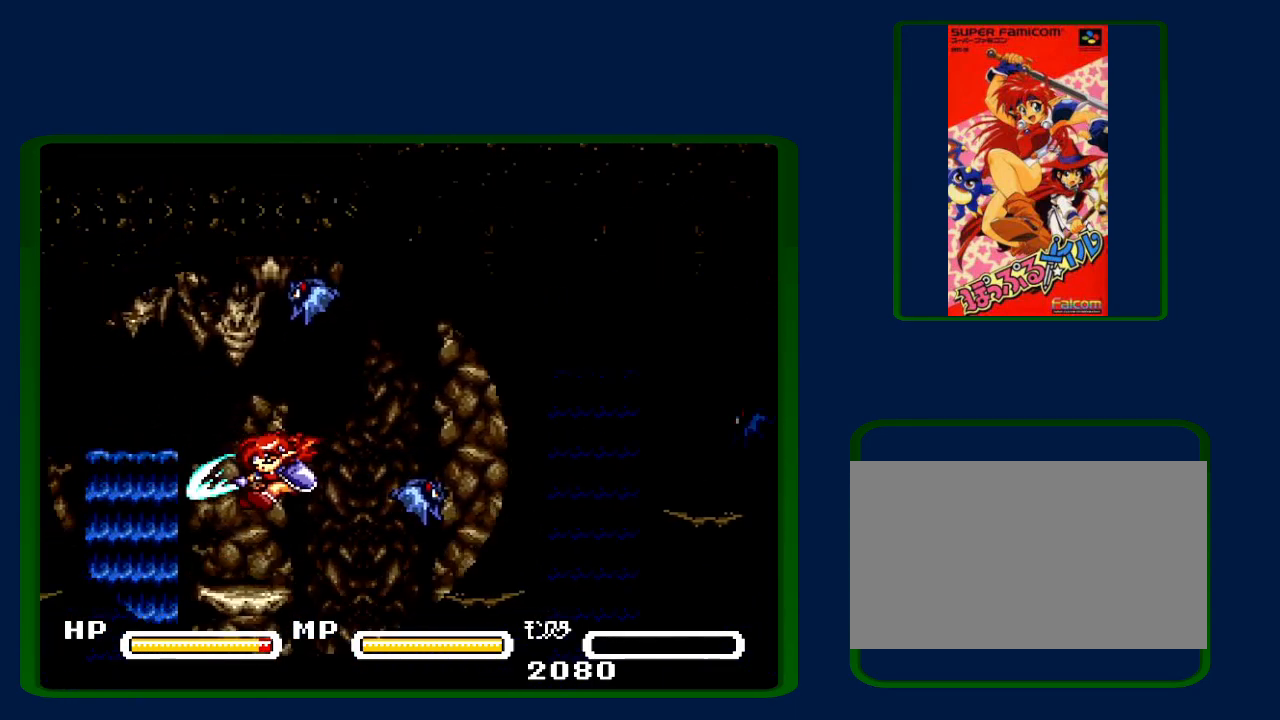
{"buttons": ["DPAD_LEFT"], "events": [[367, "B", "down"], [483, "B", "up"]]}
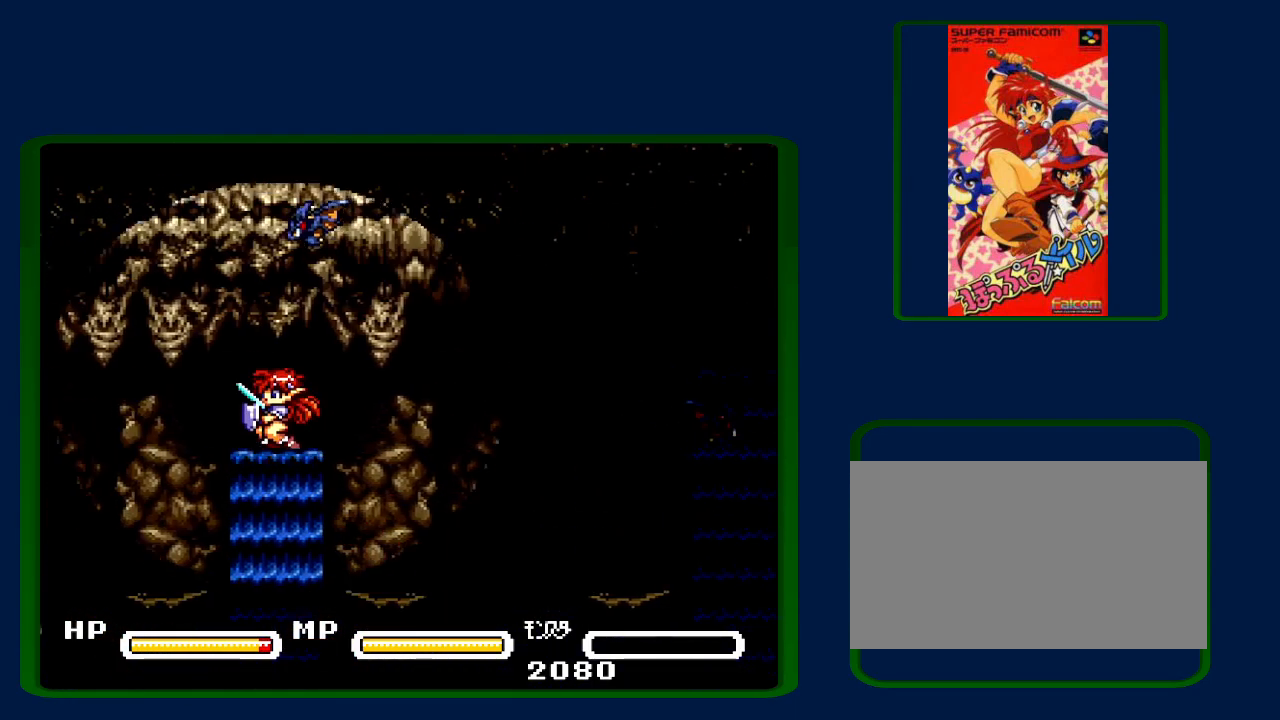
{"buttons": ["DPAD_LEFT"], "events": []}
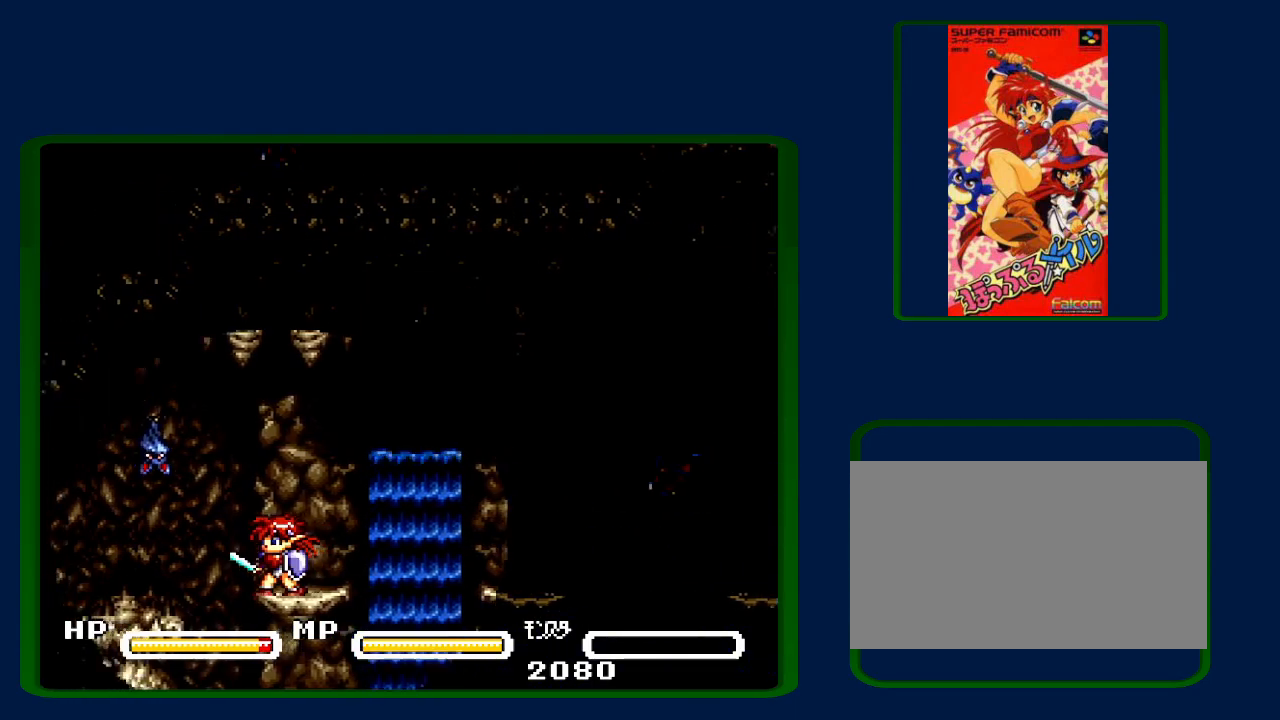
{"buttons": ["Y", "DPAD_DOWN", "DPAD_LEFT"], "events": [[17, "B", "down"], [133, "B", "up"], [383, "Y", "down"], [450, "DPAD_DOWN", "down"]]}
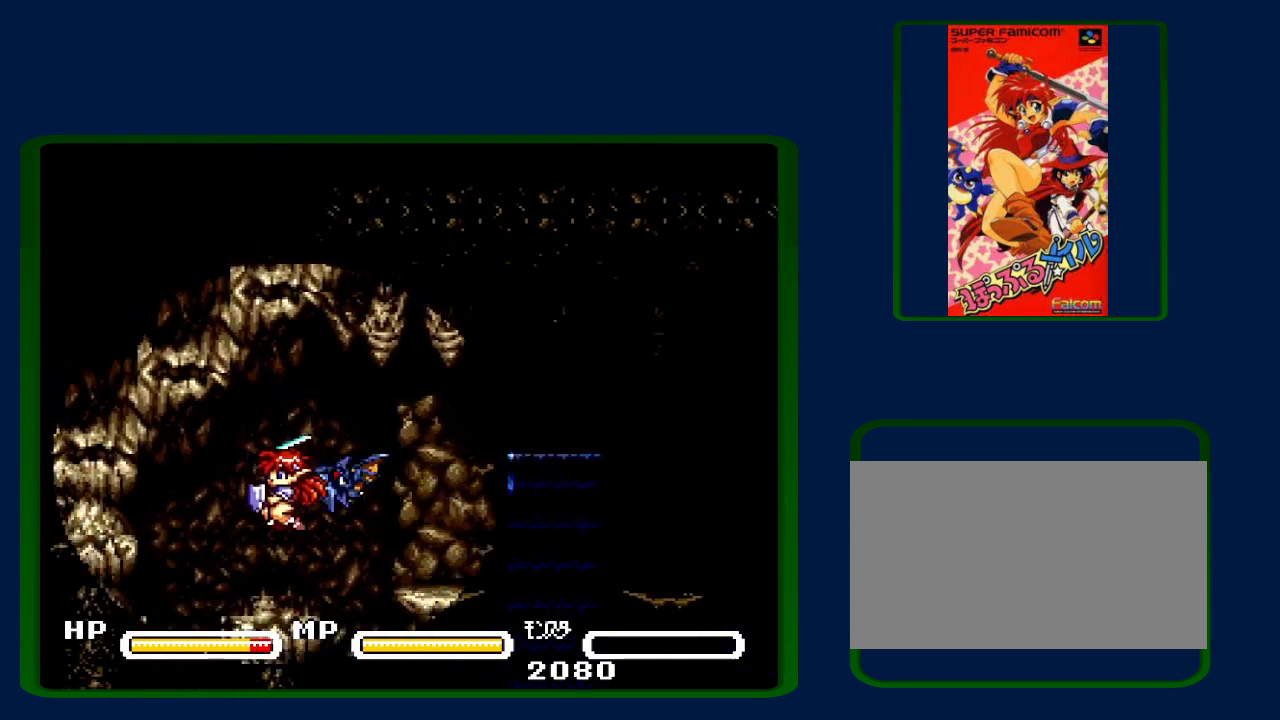
{"buttons": ["Y", "DPAD_DOWN"], "events": [[167, "DPAD_DOWN", "up"], [167, "Y", "up"], [450, "DPAD_DOWN", "down"], [500, "DPAD_LEFT", "up"], [500, "Y", "down"]]}
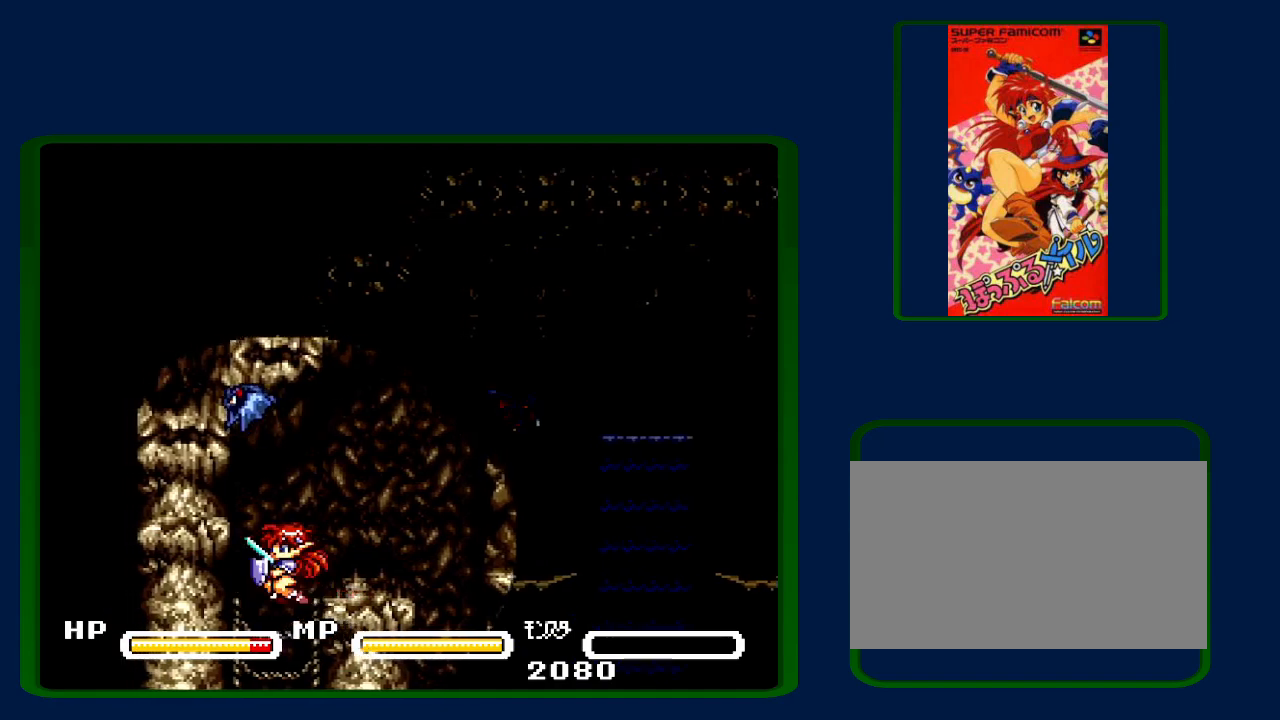
{"buttons": ["B", "Y", "DPAD_DOWN"], "events": [[67, "B", "down"]]}
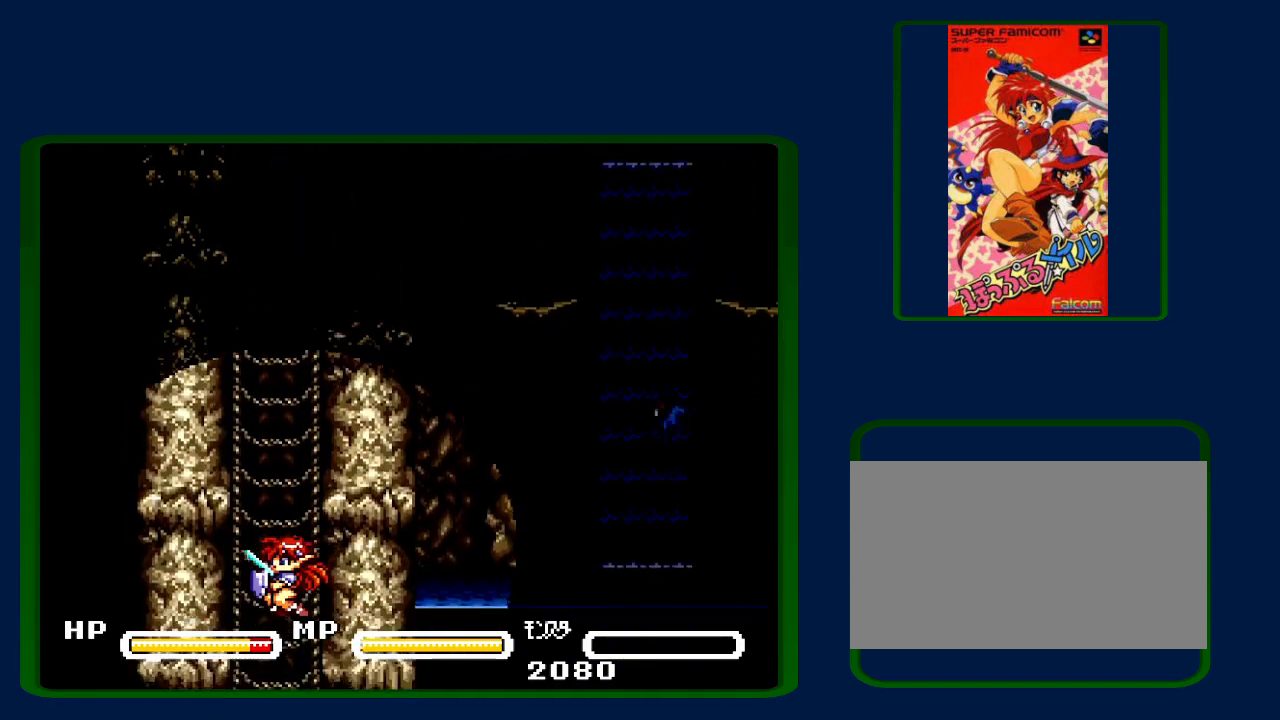
{"buttons": ["B", "Y", "DPAD_RIGHT"], "events": [[50, "DPAD_RIGHT", "down"], [483, "DPAD_DOWN", "up"]]}
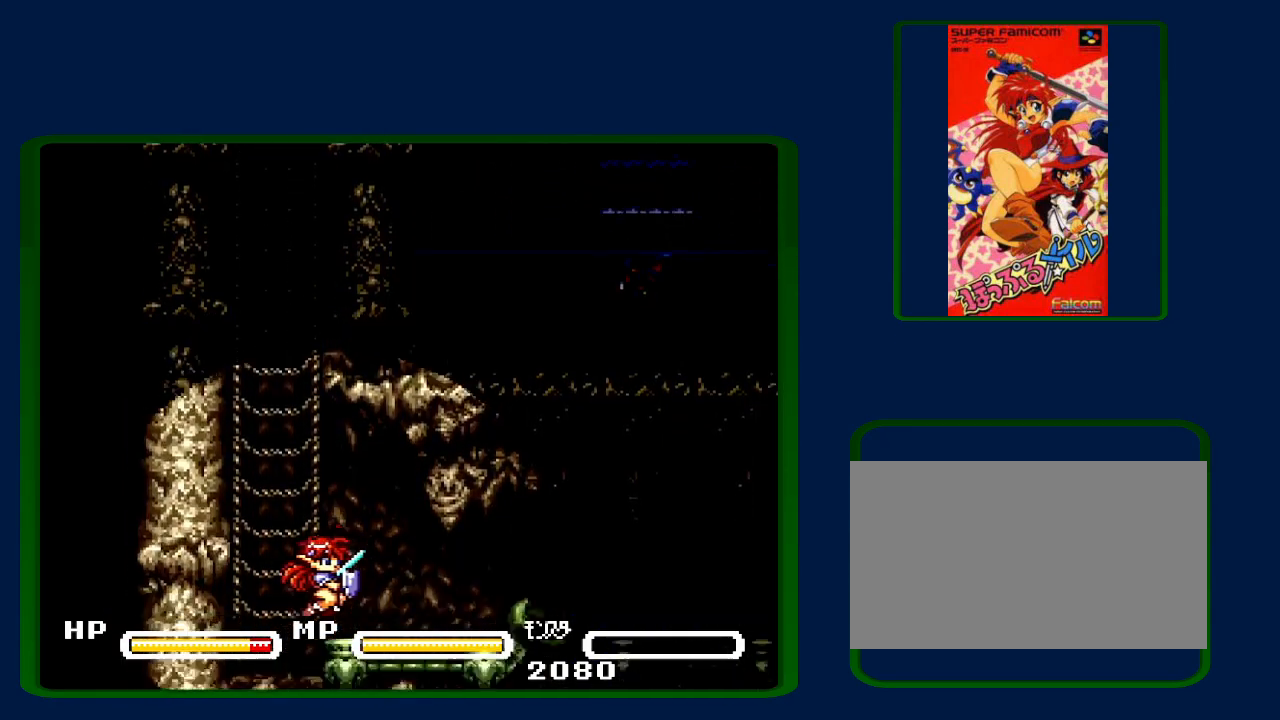
{"buttons": ["DPAD_RIGHT"], "events": [[83, "B", "up"], [83, "Y", "up"]]}
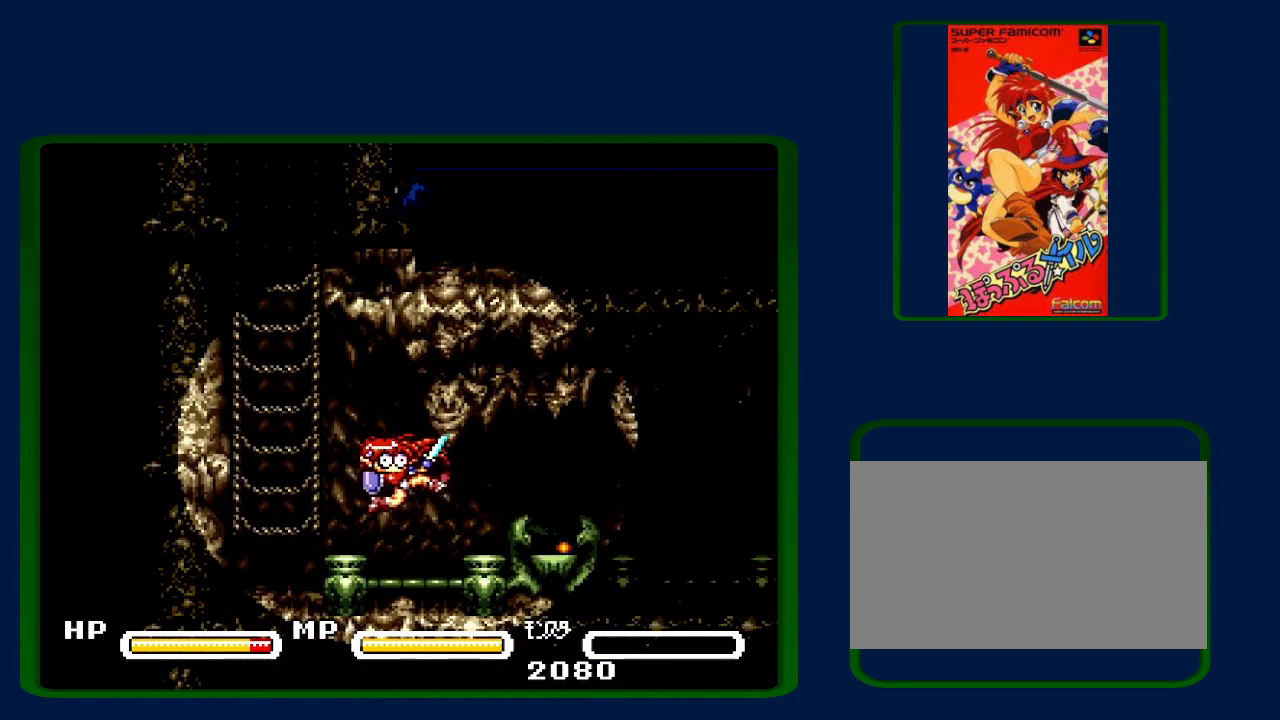
{"buttons": ["DPAD_RIGHT"], "events": []}
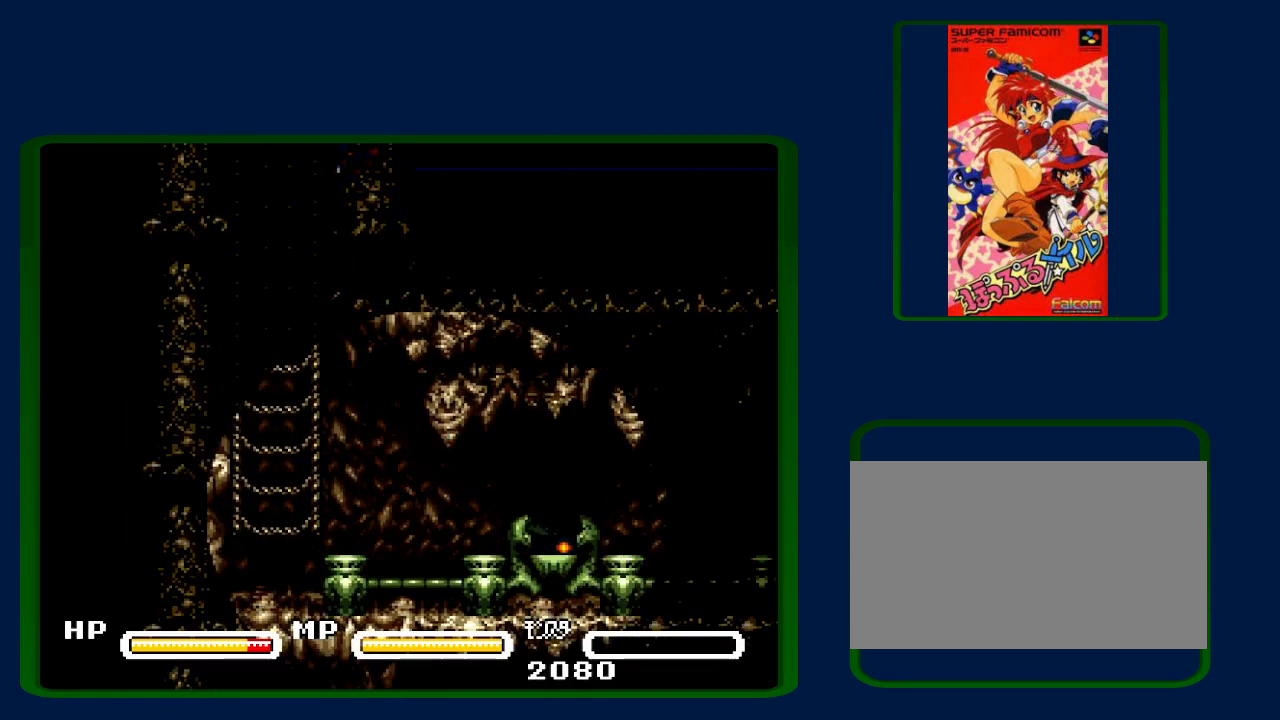
{"buttons": ["DPAD_RIGHT"], "events": []}
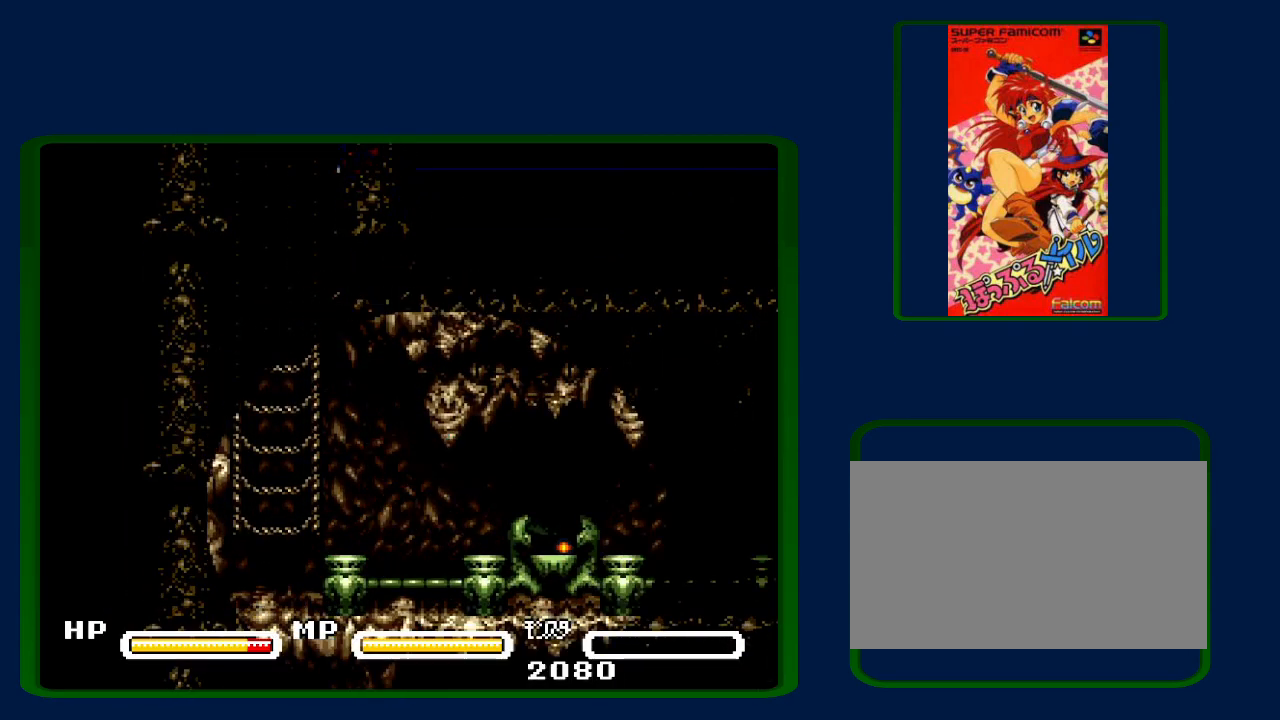
{"buttons": ["DPAD_RIGHT"], "events": []}
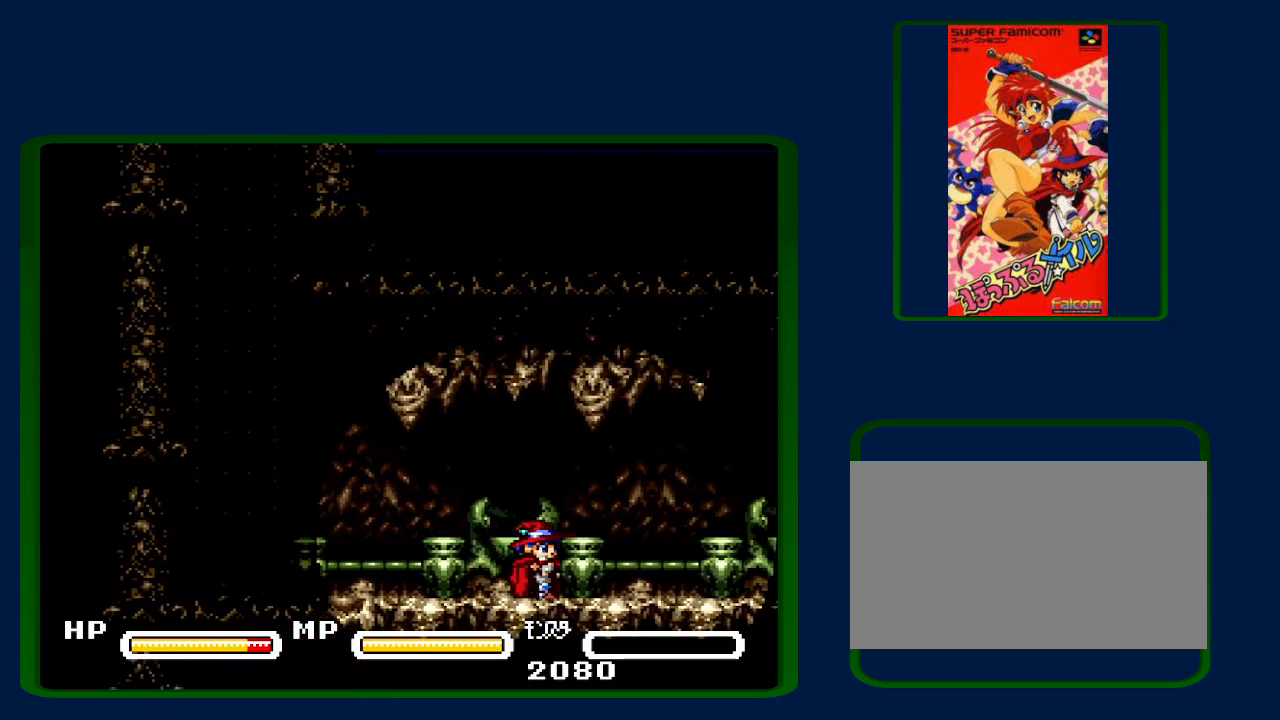
{"buttons": ["DPAD_RIGHT"], "events": [[167, "Y", "down"], [300, "Y", "up"]]}
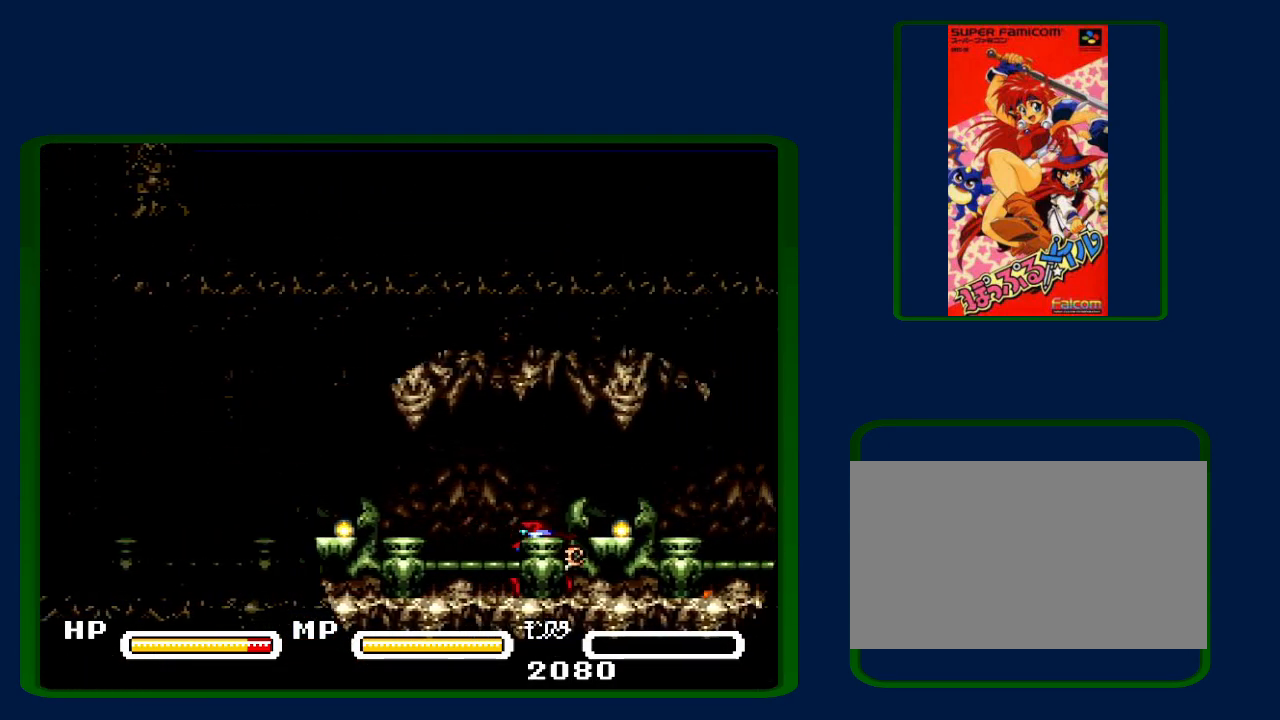
{"buttons": ["DPAD_RIGHT"], "events": []}
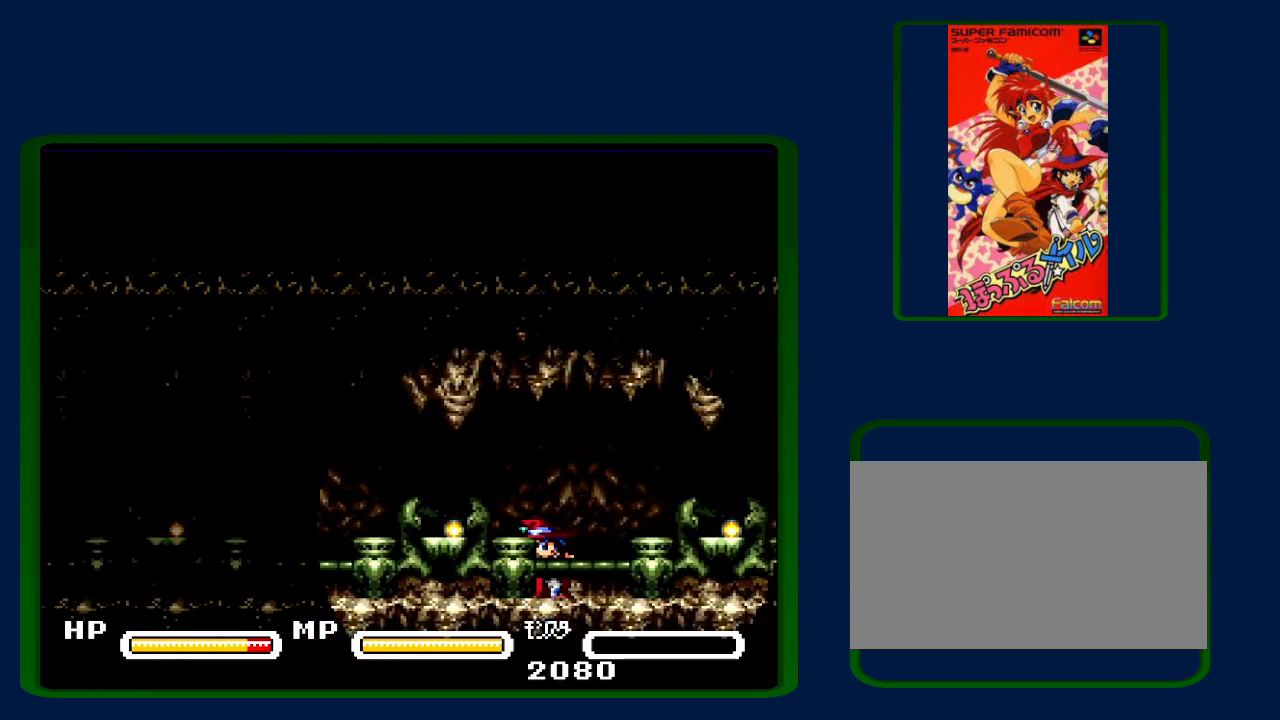
{"buttons": ["DPAD_RIGHT"], "events": []}
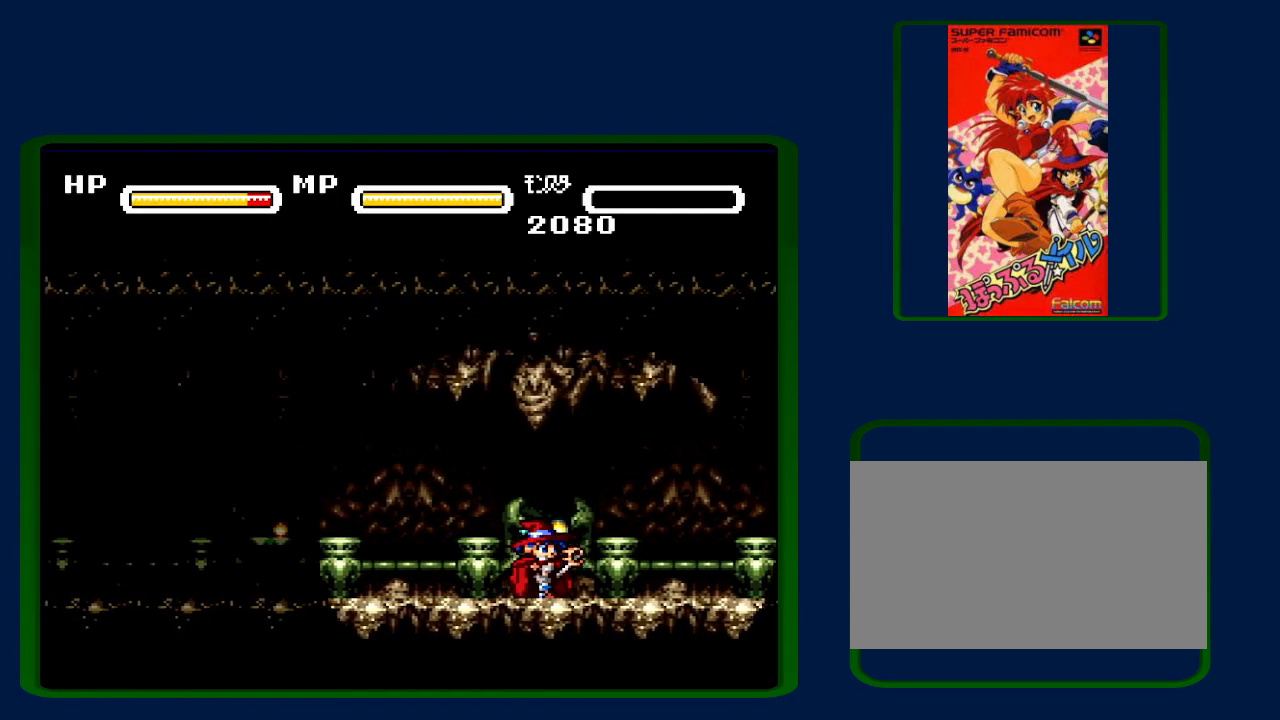
{"buttons": ["DPAD_RIGHT"], "events": []}
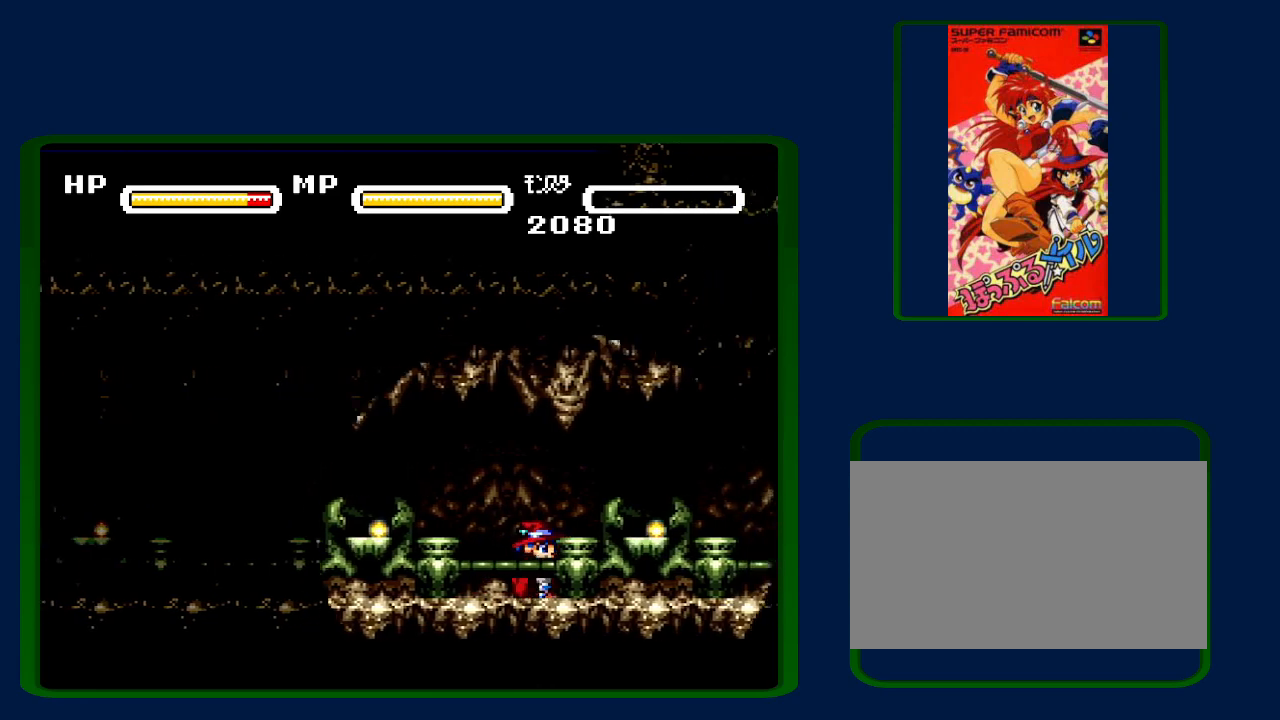
{"buttons": ["DPAD_RIGHT"], "events": []}
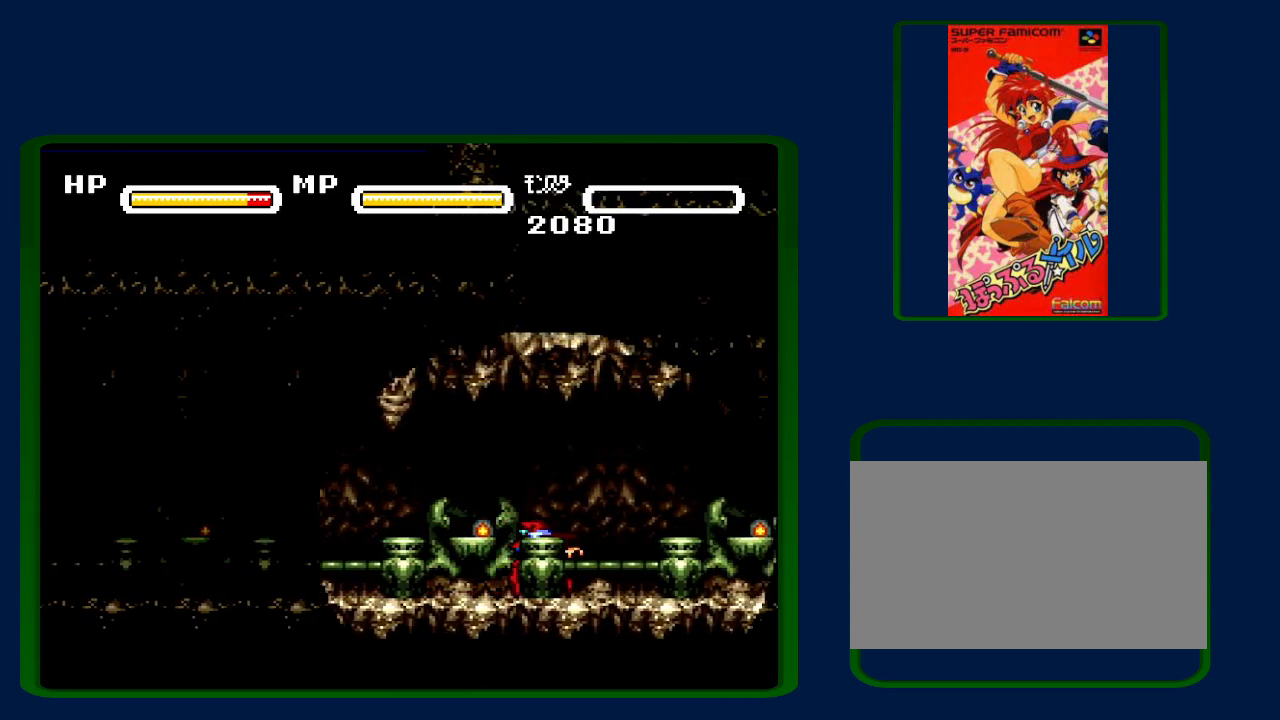
{"buttons": ["DPAD_RIGHT"], "events": []}
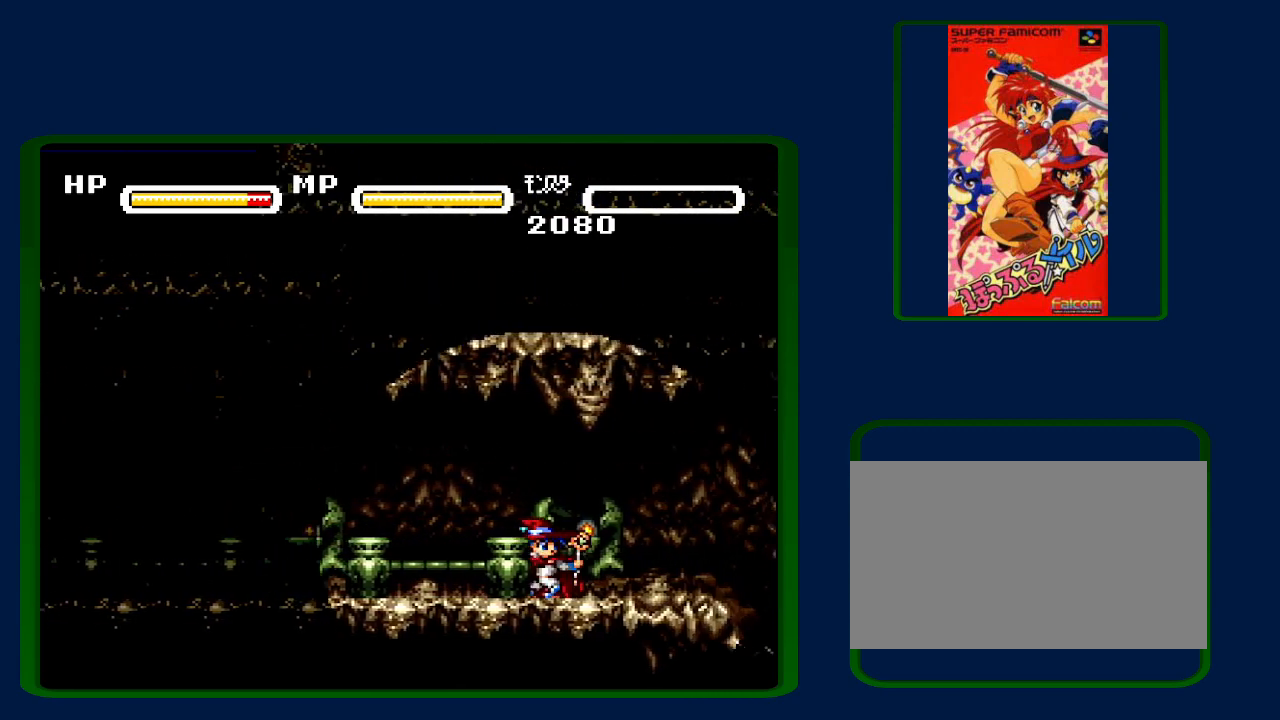
{"buttons": ["DPAD_RIGHT"], "events": []}
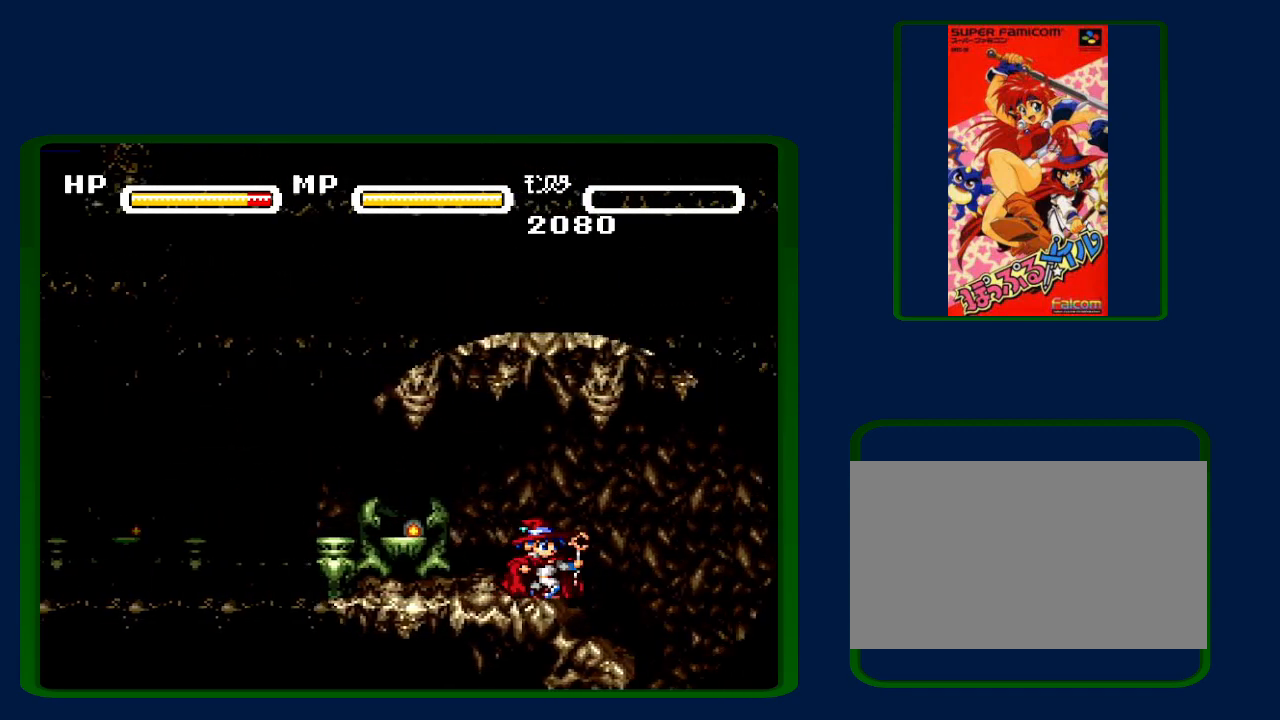
{"buttons": ["DPAD_RIGHT"], "events": [[350, "B", "down"], [417, "B", "up"]]}
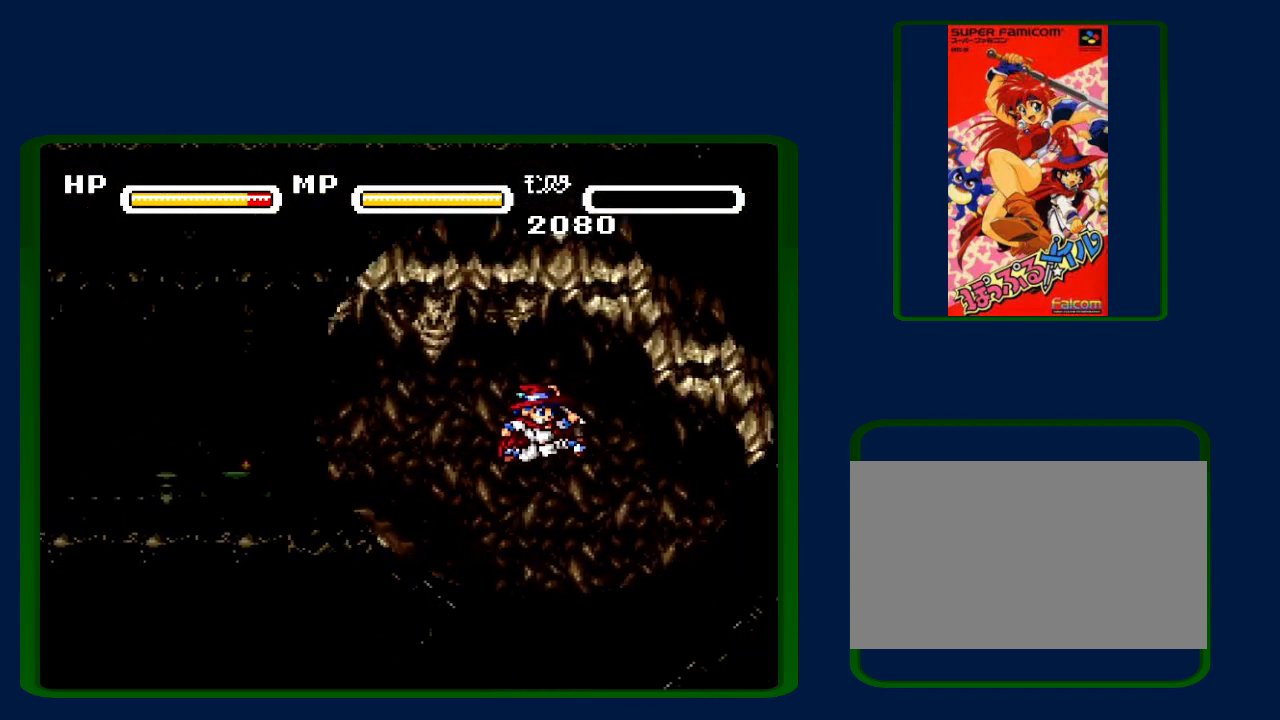
{"buttons": [], "events": [[167, "DPAD_RIGHT", "up"]]}
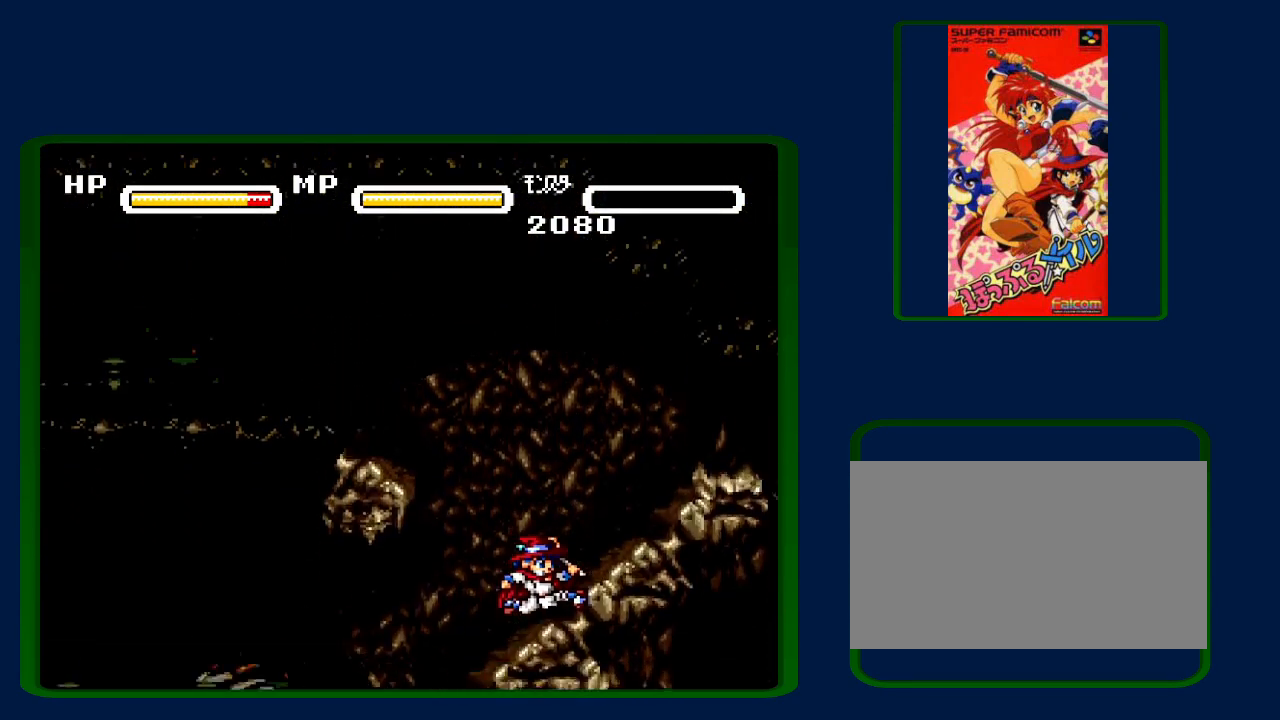
{"buttons": ["DPAD_LEFT"], "events": [[17, "DPAD_LEFT", "down"], [233, "Y", "down"], [317, "DPAD_LEFT", "up"], [350, "Y", "up"], [483, "DPAD_LEFT", "down"]]}
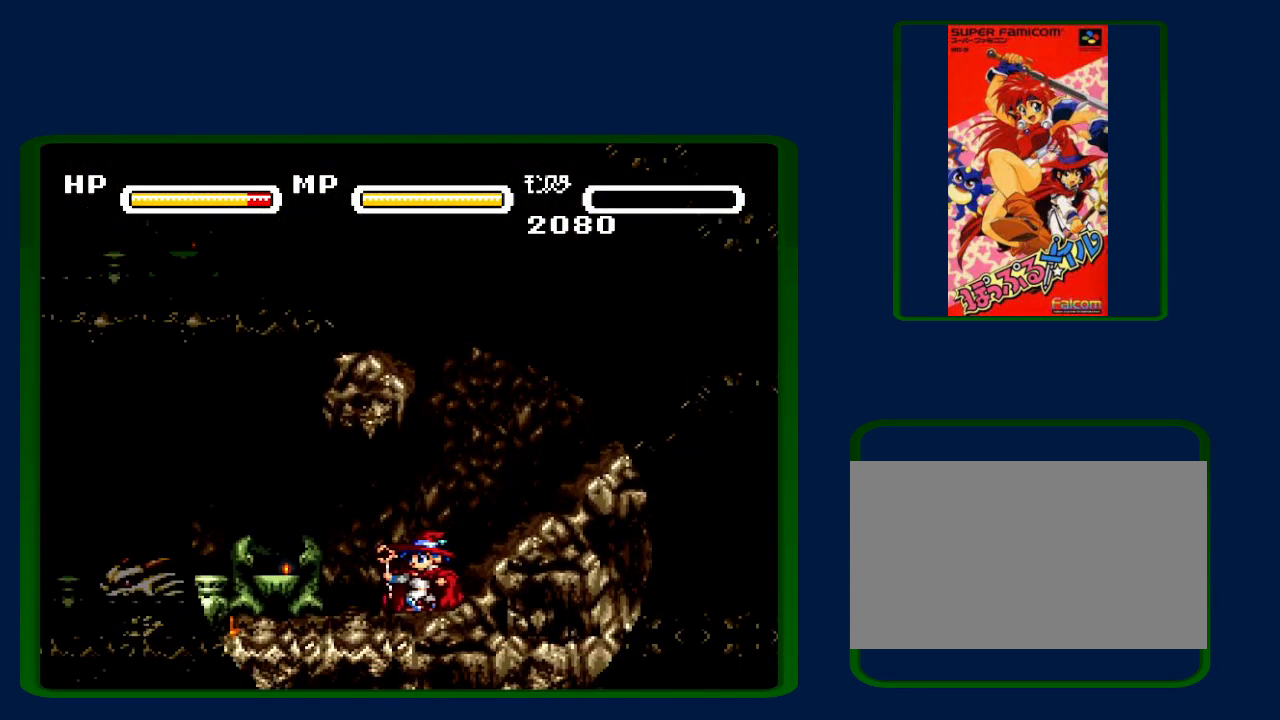
{"buttons": ["DPAD_LEFT"], "events": [[117, "DPAD_LEFT", "up"], [167, "Y", "down"], [283, "Y", "up"], [450, "DPAD_LEFT", "down"]]}
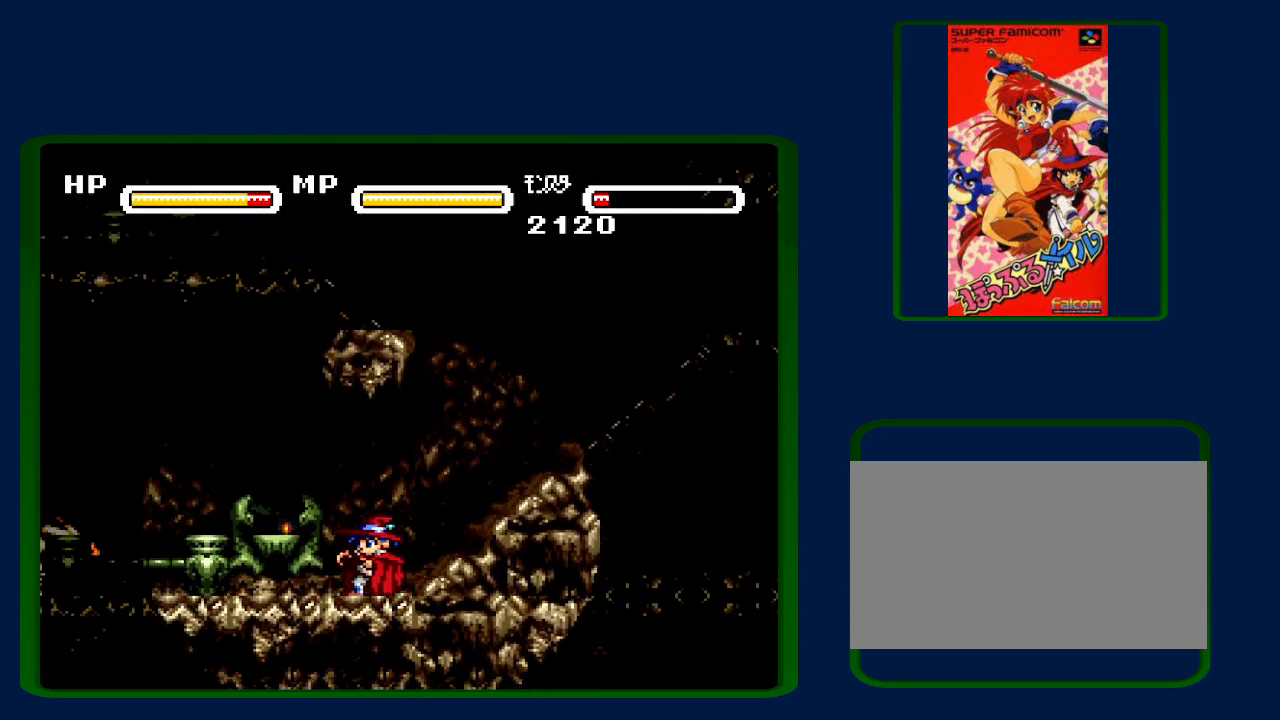
{"buttons": ["DPAD_LEFT"], "events": [[83, "DPAD_LEFT", "up"], [83, "Y", "down"], [200, "Y", "up"], [433, "DPAD_LEFT", "down"]]}
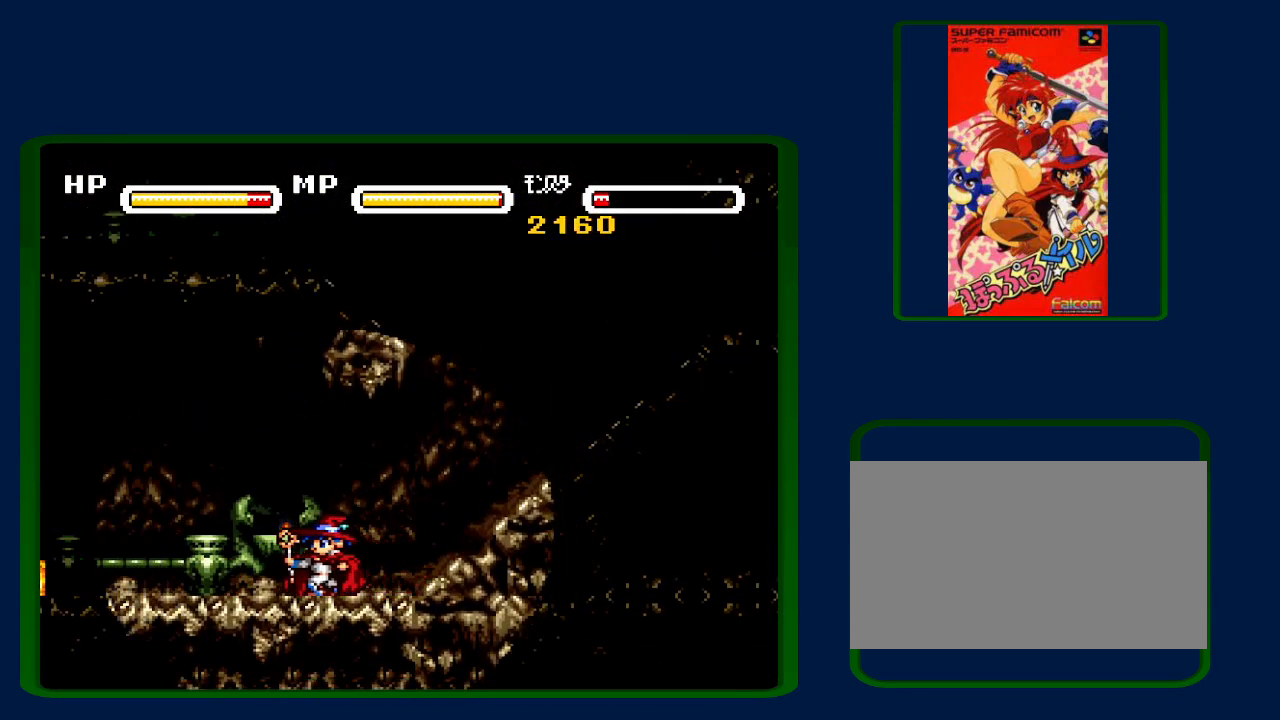
{"buttons": ["DPAD_LEFT"], "events": []}
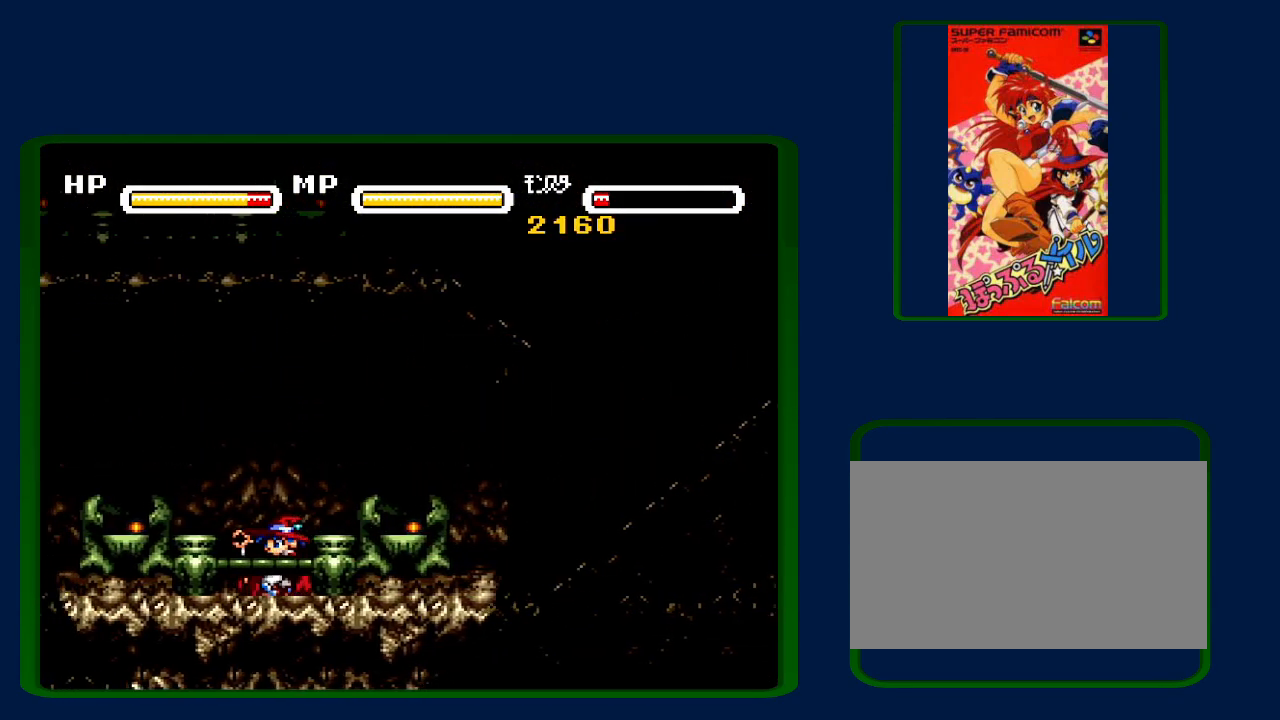
{"buttons": ["DPAD_LEFT"], "events": []}
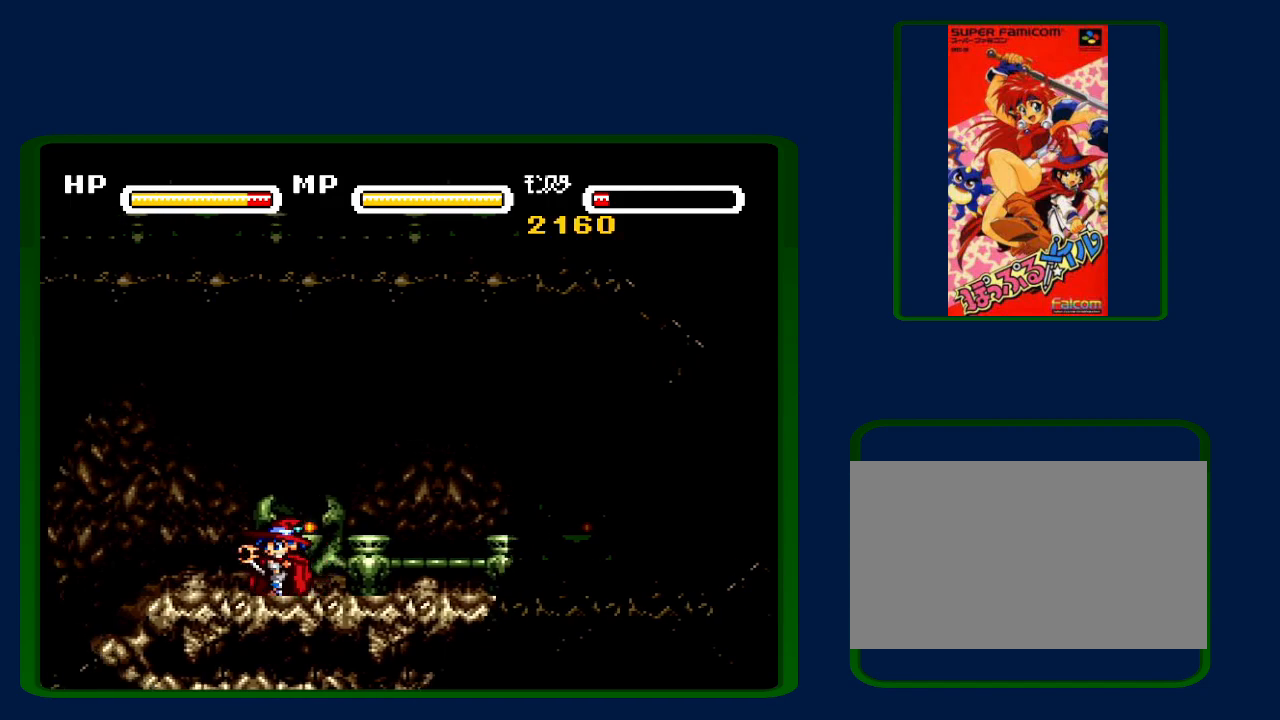
{"buttons": ["DPAD_LEFT"], "events": []}